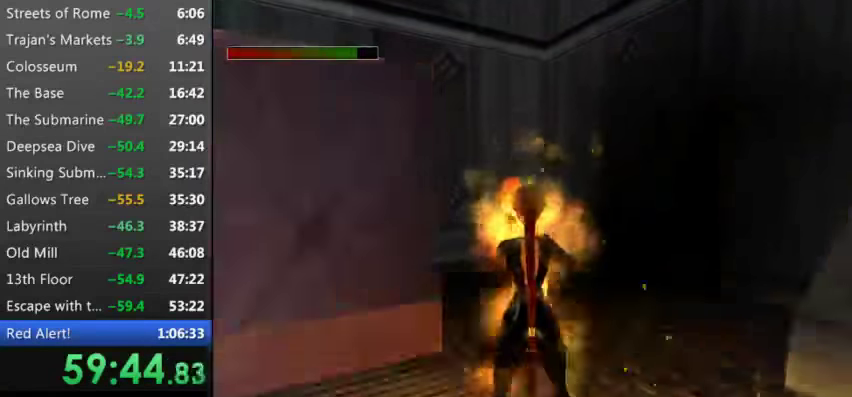
Gameplay with keyboard; each line is a JSON object with the keys held at the frame after it. "events" lists presses ("down") and releases ("up") of "0", "1", "2", "3", "4", "5", "9", "a", "d", "down", "e", "escape", "f", "left", "pause", "q", "r", "right", "s", "space", "t", "up", "w", "x", "y" and "z" between this image and that frame as [ms after this image, input, new state], when the widget could be followed in between. No other keys are recorded. Mouse input is not recorded.
{"keys": ["w"], "events": [[100, "9", "down"], [200, "9", "up"], [333, "9", "down"], [434, "9", "up"]]}
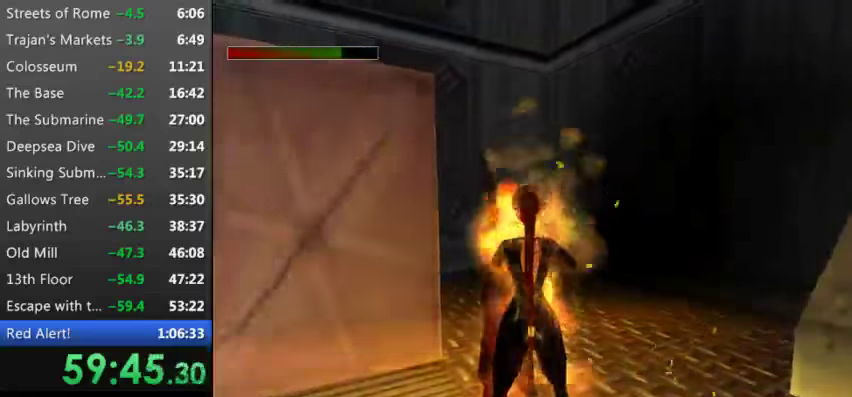
{"keys": ["w"], "events": [[67, "9", "down"], [200, "9", "up"], [300, "9", "down"], [400, "9", "up"]]}
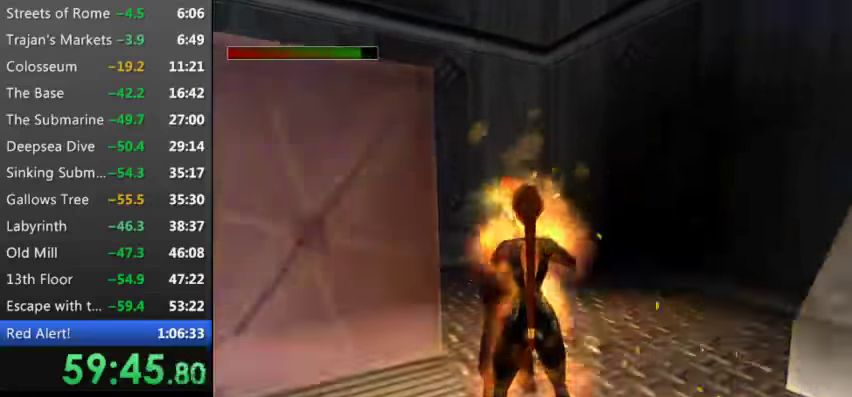
{"keys": ["9", "w"], "events": [[33, "9", "down"], [133, "9", "up"], [267, "9", "down"], [367, "9", "up"], [500, "9", "down"]]}
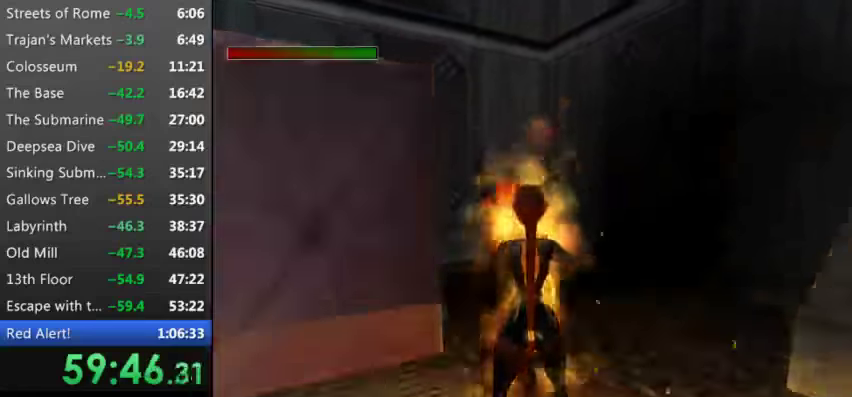
{"keys": ["9", "w"], "events": [[100, "9", "up"], [200, "9", "down"], [333, "9", "up"], [433, "9", "down"]]}
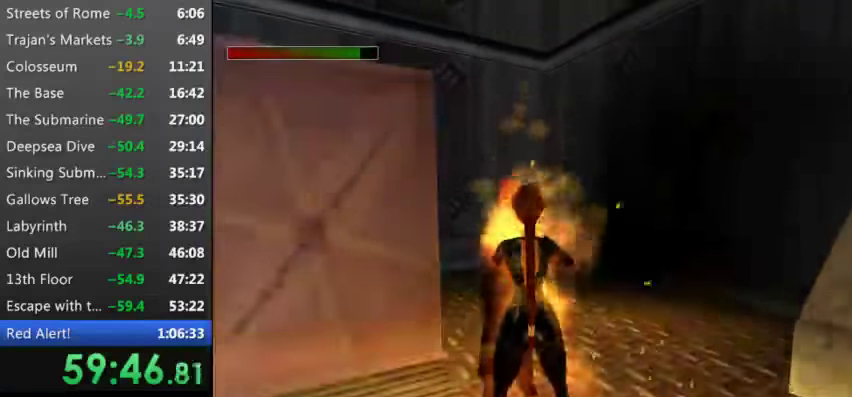
{"keys": ["w"], "events": [[33, "9", "up"], [167, "9", "down"], [267, "9", "up"], [333, "9", "down"], [500, "9", "up"]]}
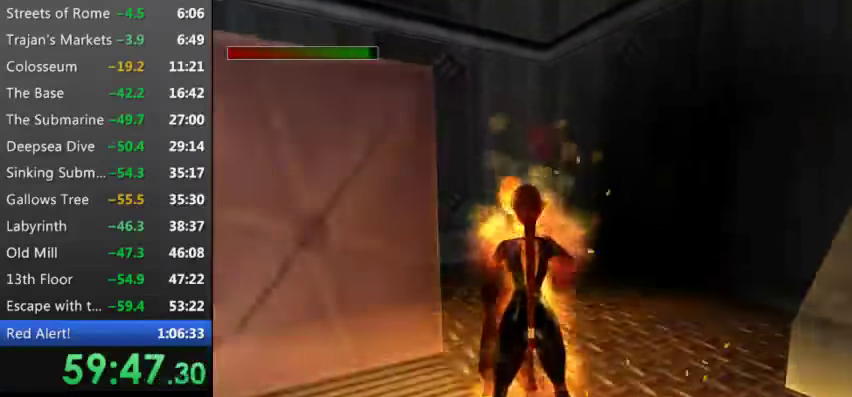
{"keys": ["w"], "events": [[133, "9", "down"], [167, "9", "up"]]}
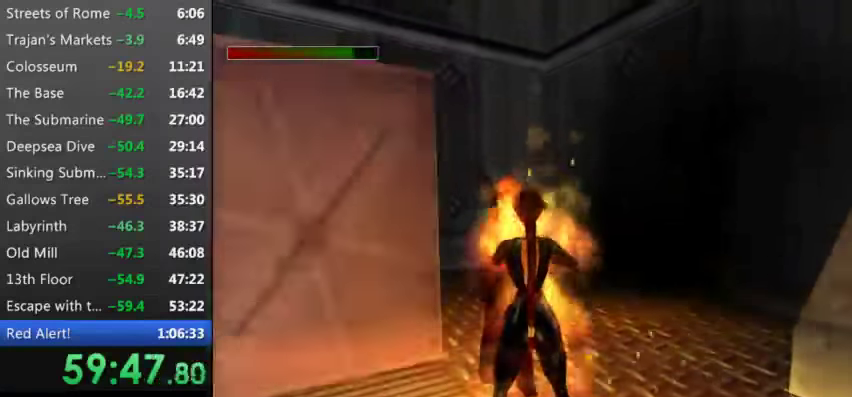
{"keys": ["w"], "events": [[133, "9", "down"], [233, "9", "up"]]}
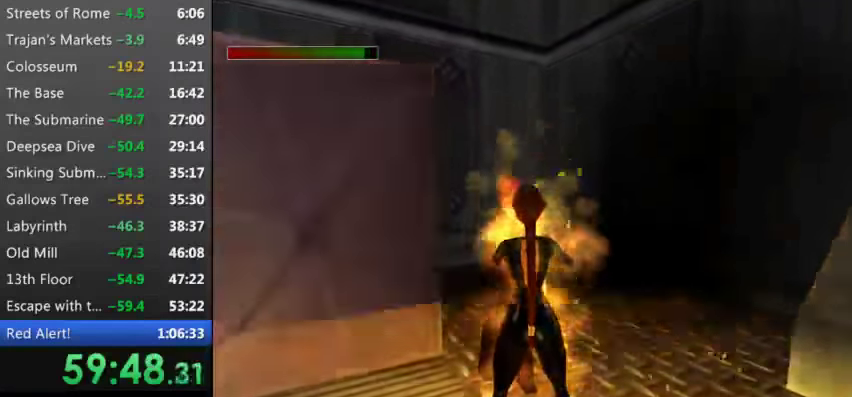
{"keys": ["w"], "events": []}
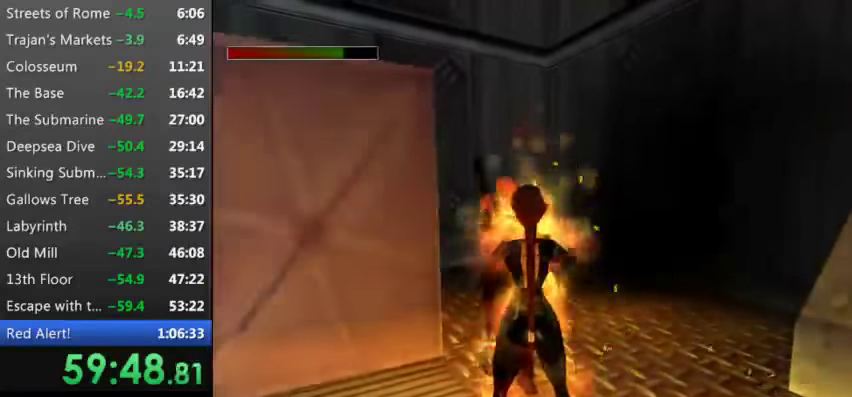
{"keys": ["w"], "events": [[233, "9", "down"], [300, "9", "up"]]}
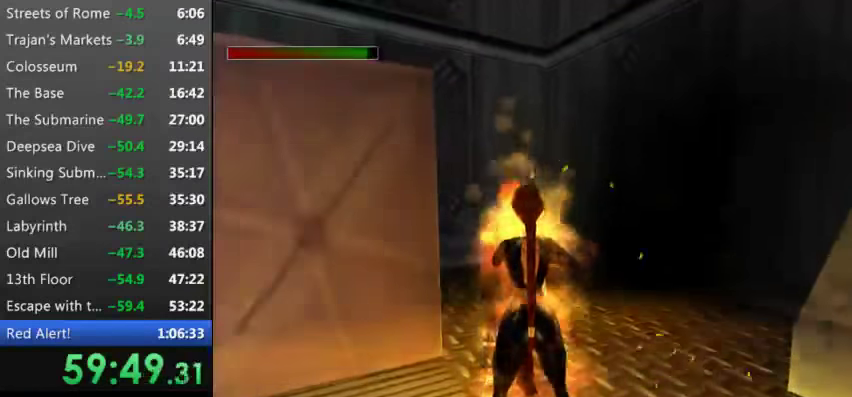
{"keys": ["w"], "events": []}
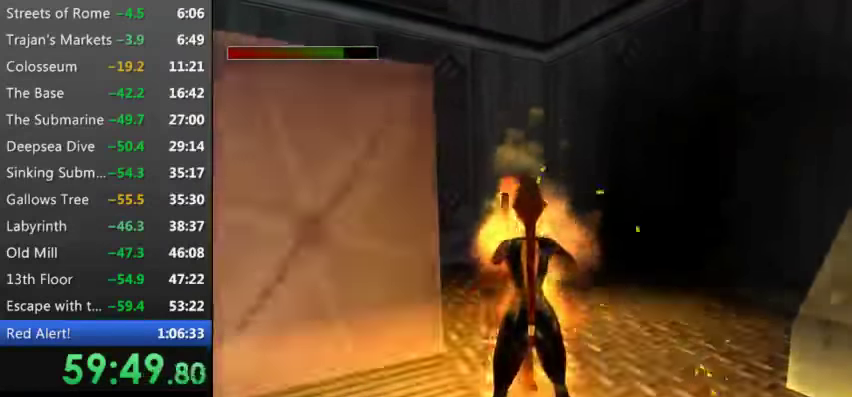
{"keys": ["w"], "events": []}
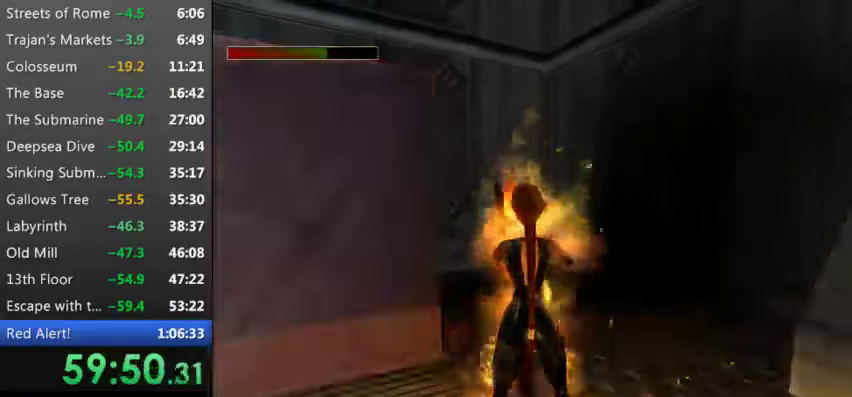
{"keys": ["w"], "events": []}
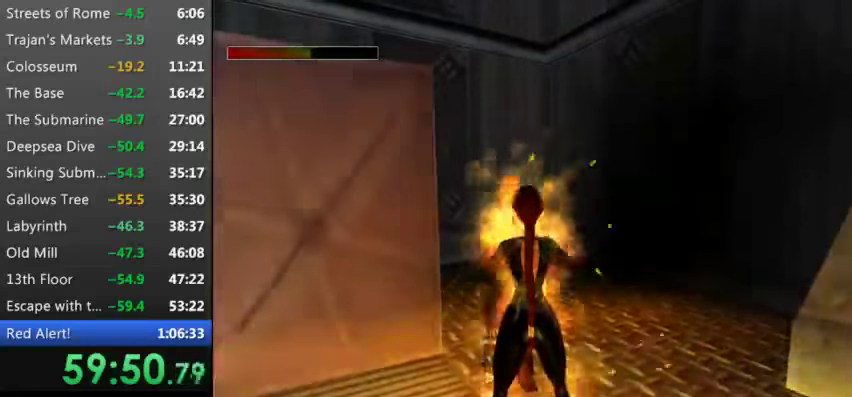
{"keys": ["w"], "events": [[100, "9", "down"], [133, "9", "up"]]}
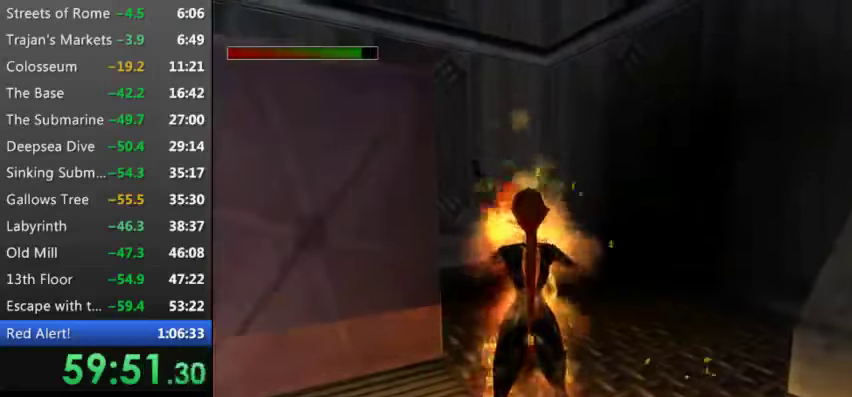
{"keys": ["w"], "events": [[200, "w", "up"], [400, "w", "down"]]}
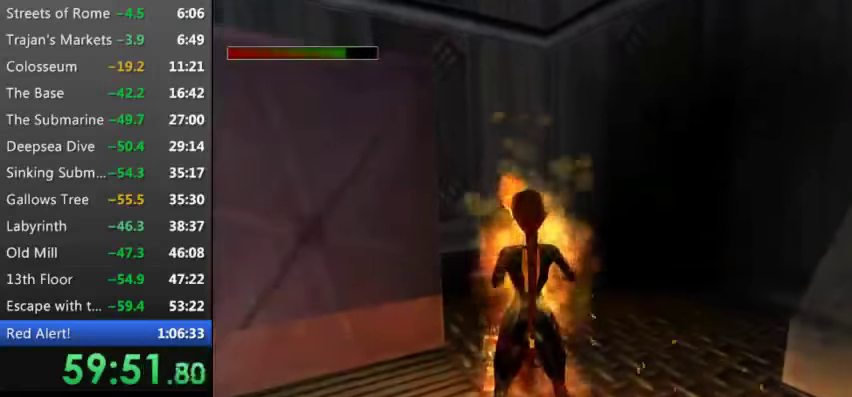
{"keys": ["w"], "events": []}
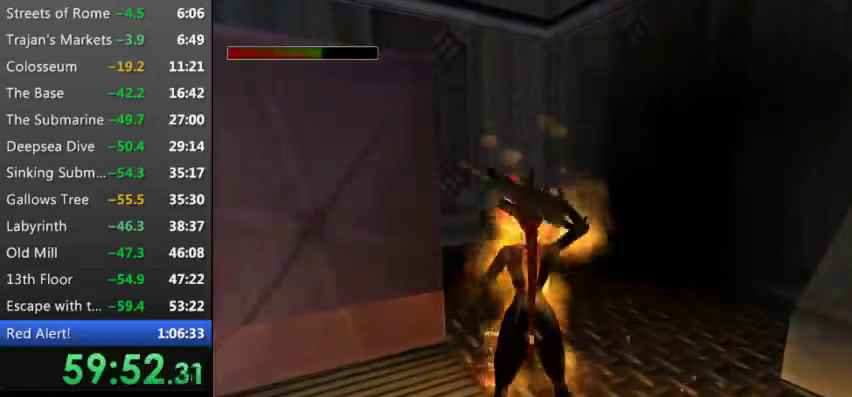
{"keys": ["left"], "events": [[233, "w", "up"], [400, "left", "down"]]}
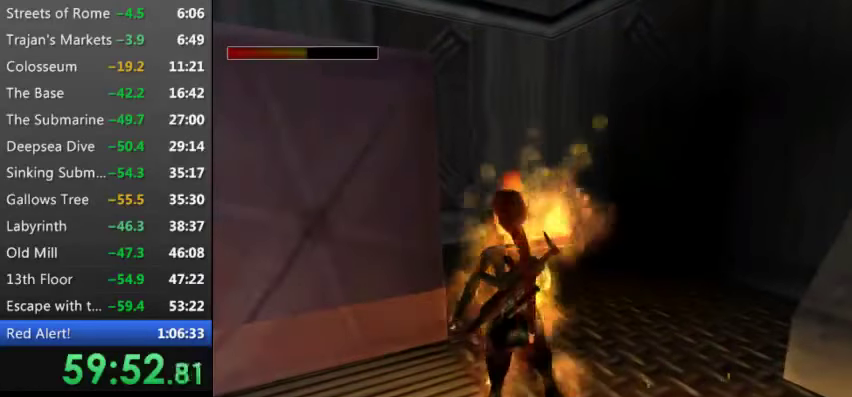
{"keys": ["left", "up"], "events": [[333, "up", "down"]]}
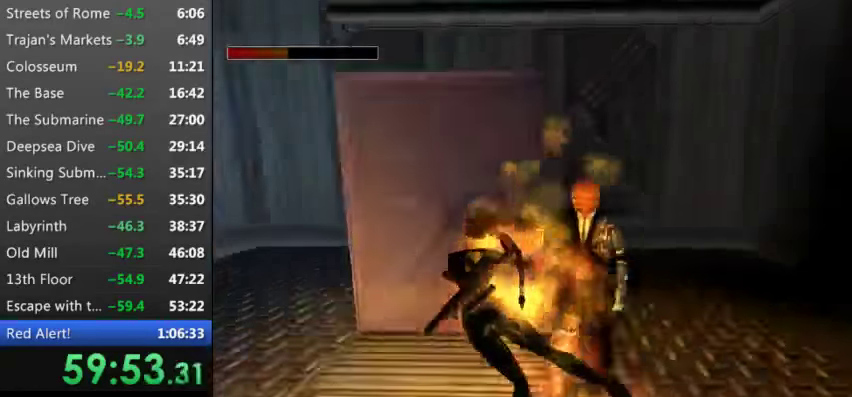
{"keys": ["right", "up"], "events": [[66, "left", "up"], [200, "right", "down"]]}
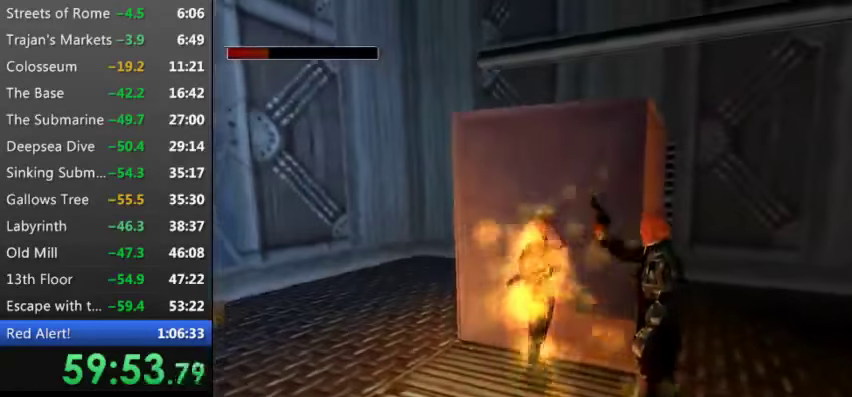
{"keys": [], "events": [[33, "9", "down"], [33, "right", "up"], [133, "9", "up"], [133, "up", "up"]]}
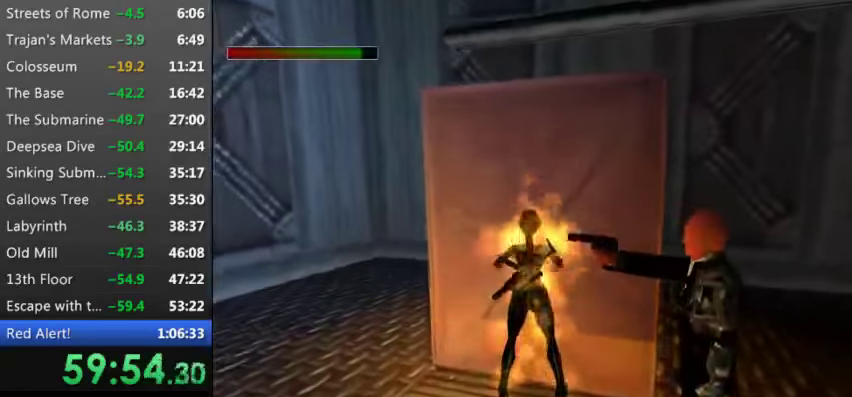
{"keys": ["w"], "events": [[133, "s", "down"], [300, "s", "up"], [433, "w", "down"]]}
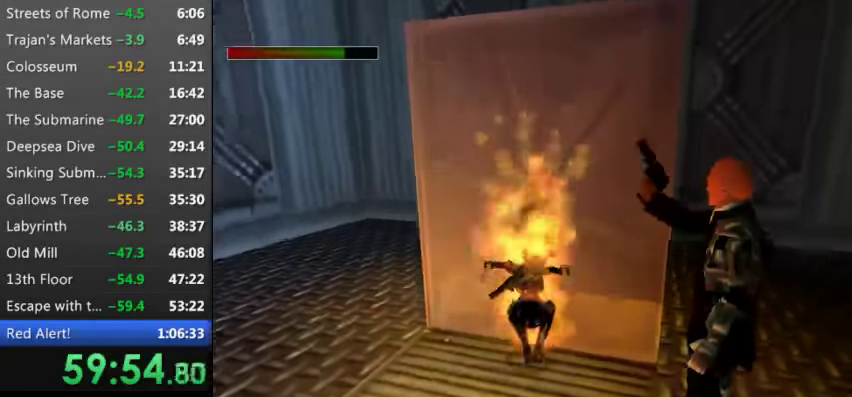
{"keys": ["up", "w"], "events": [[66, "up", "down"]]}
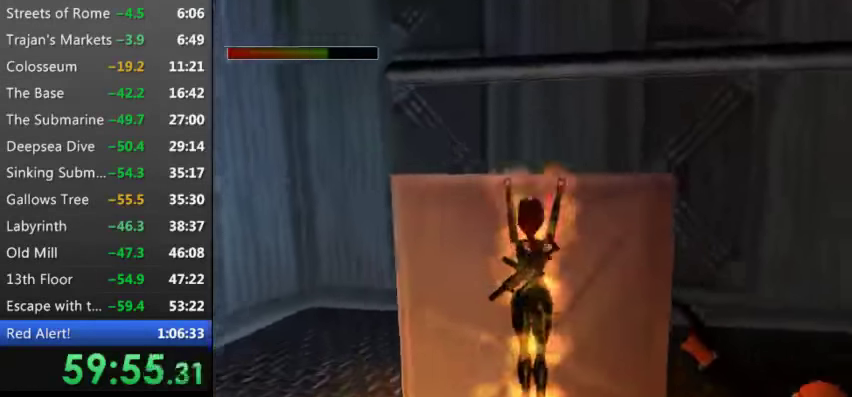
{"keys": ["9"], "events": [[133, "9", "down"], [266, "9", "up"], [400, "9", "down"], [500, "up", "up"], [500, "w", "up"]]}
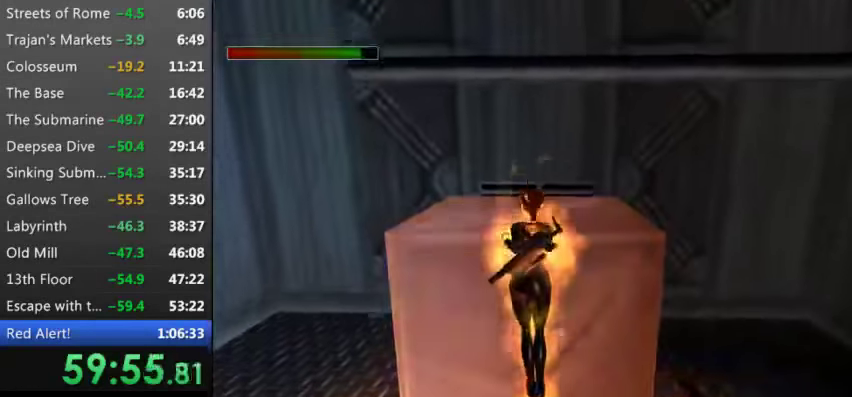
{"keys": [], "events": [[66, "9", "up"], [133, "9", "down"], [299, "9", "up"], [433, "9", "down"], [533, "9", "up"]]}
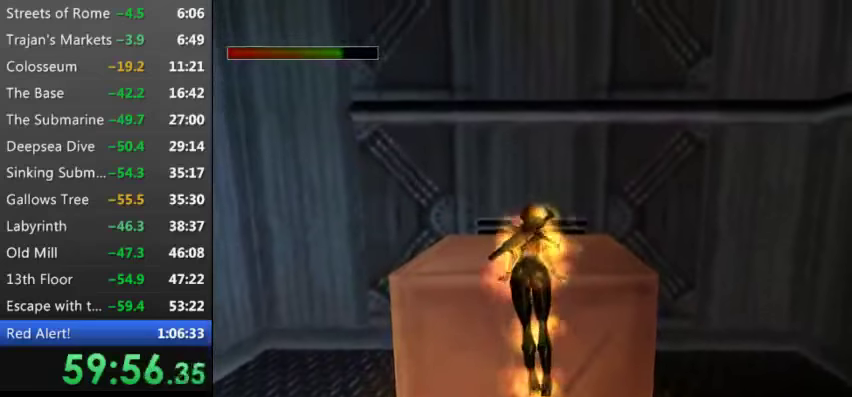
{"keys": [], "events": [[66, "9", "down"], [233, "9", "up"], [300, "9", "down"], [400, "9", "up"]]}
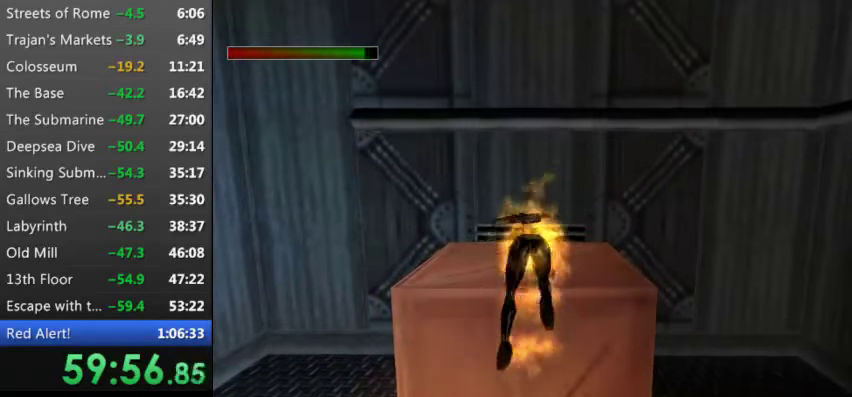
{"keys": [], "events": [[100, "9", "down"], [133, "9", "up"], [266, "9", "down"], [433, "9", "up"]]}
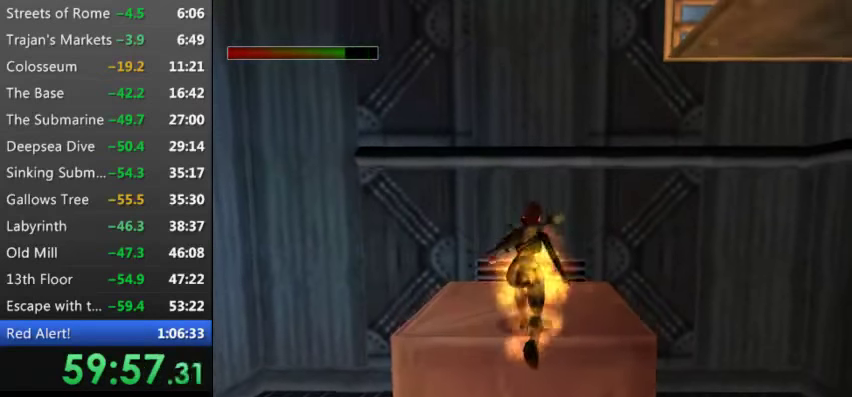
{"keys": ["9"], "events": [[33, "9", "down"], [100, "9", "up"], [266, "9", "down"], [333, "9", "up"], [500, "9", "down"]]}
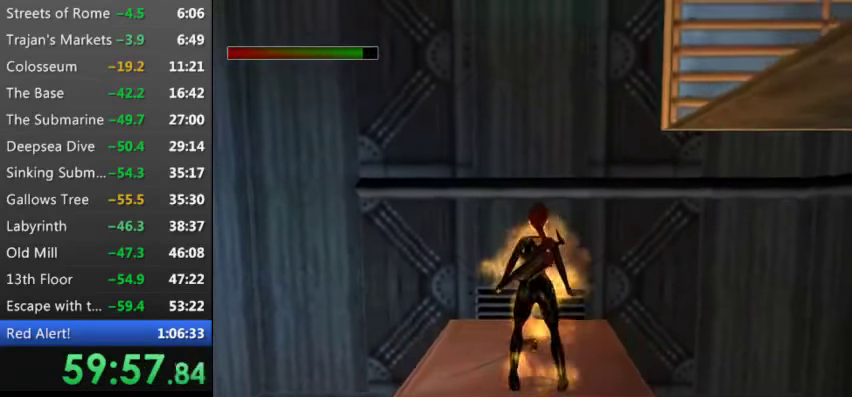
{"keys": ["right", "w"], "events": [[66, "9", "up"], [133, "up", "down"], [200, "up", "up"], [233, "9", "down"], [233, "right", "down"], [266, "9", "up"], [366, "w", "down"]]}
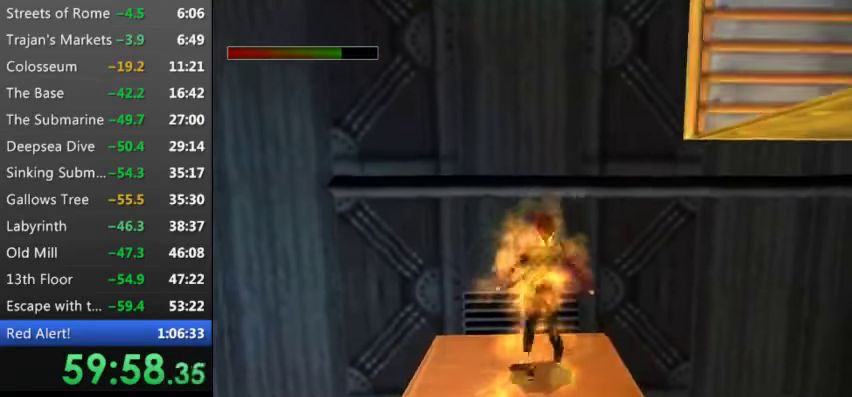
{"keys": ["right", "w"], "events": []}
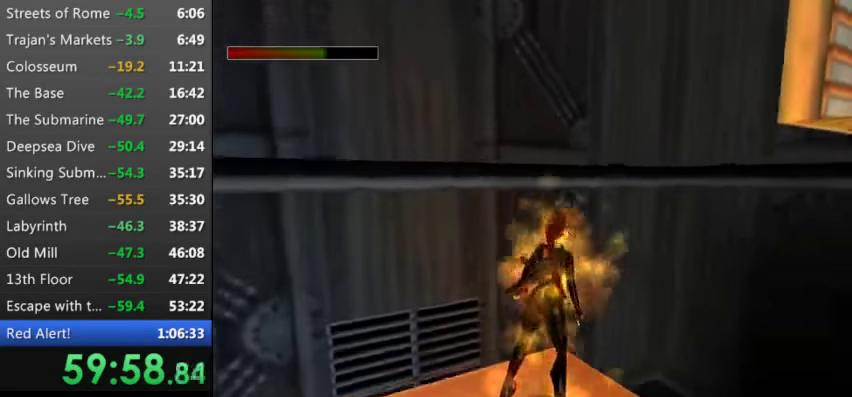
{"keys": ["w"], "events": [[166, "right", "up"]]}